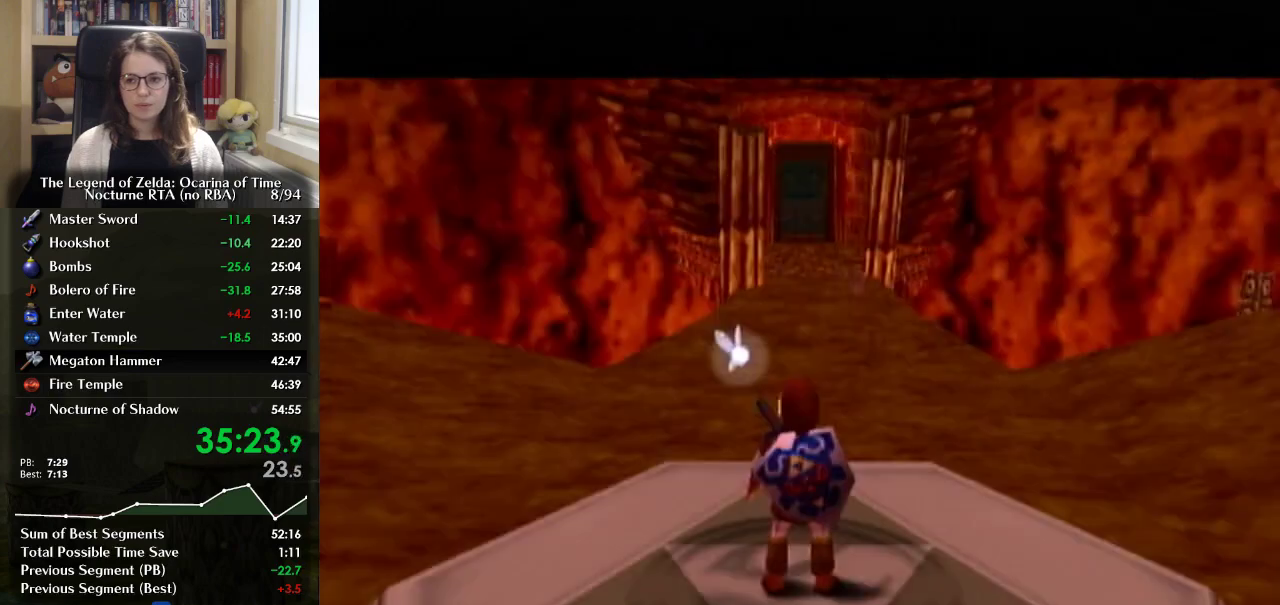
Gameplay with a controller (Nintendo layout); each line is a JSON object with the inputs held at the frame after it. "events" lists button and stick changes between this image and that frame as [ms after this image, input, new state], when the widget could be followed in between. Not read: DPAD_UP L3 R3.
{"buttons": ["L1"], "left_stick": "down", "right_stick": "center", "events": [[167, "left_stick", "down"], [300, "L1", "down"]]}
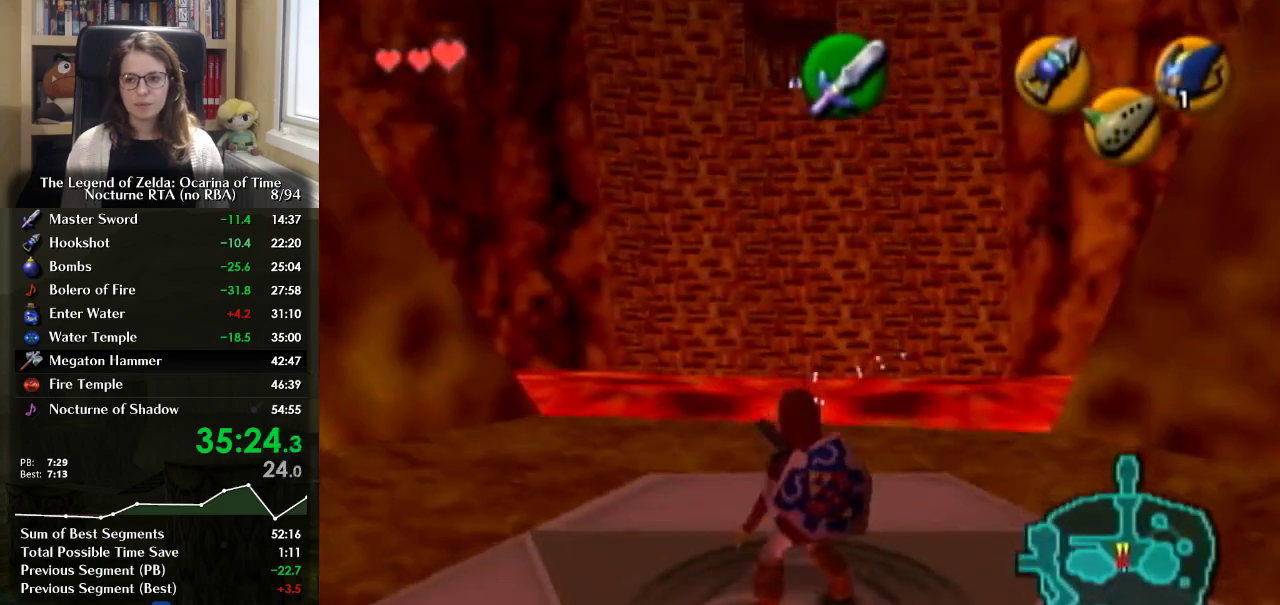
{"buttons": ["L1"], "left_stick": "down", "right_stick": "center", "events": []}
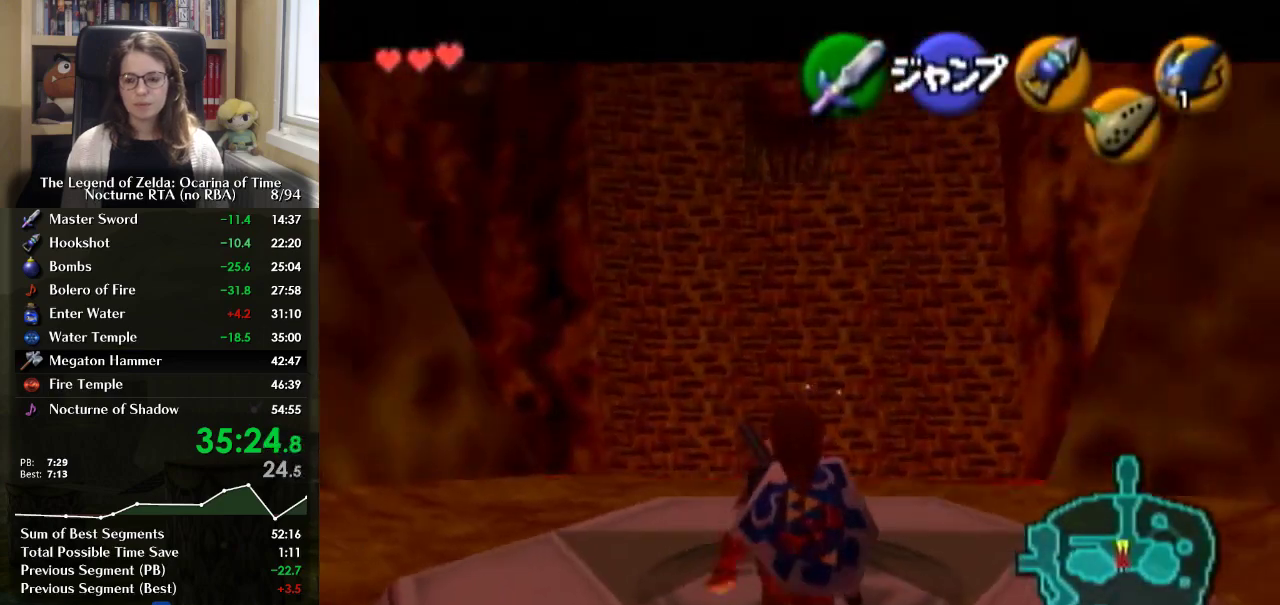
{"buttons": ["L1", "R1"], "left_stick": "down", "right_stick": "center", "events": [[133, "R1", "down"], [233, "R1", "up"], [467, "R1", "down"]]}
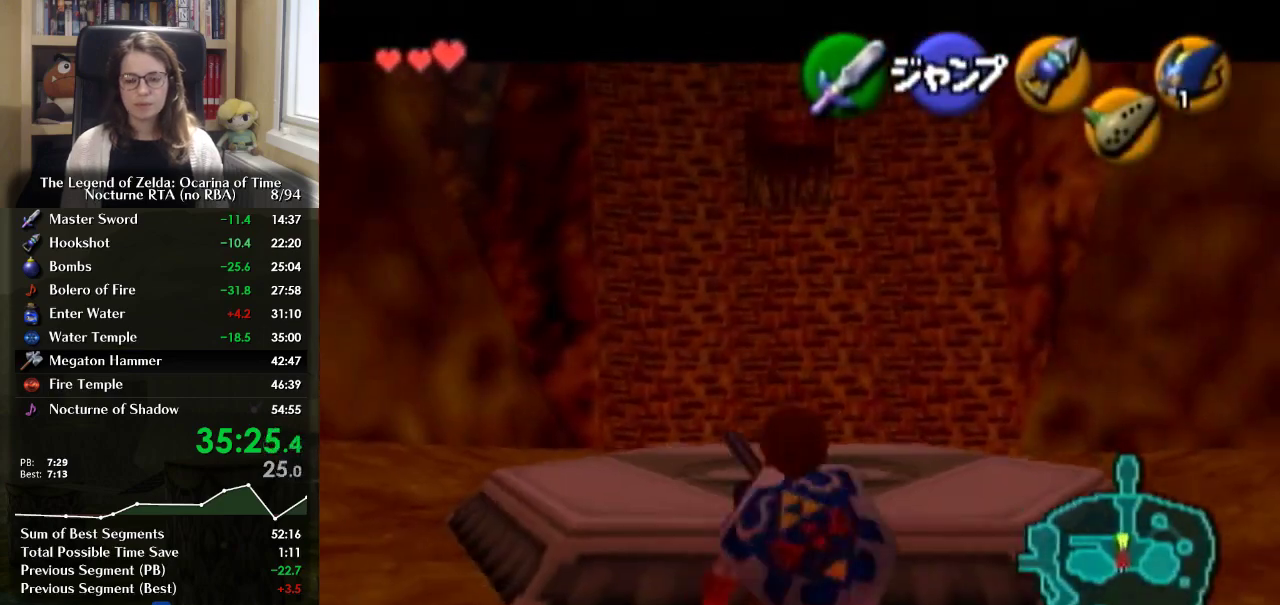
{"buttons": ["L1"], "left_stick": "down", "right_stick": "center", "events": [[33, "R1", "up"]]}
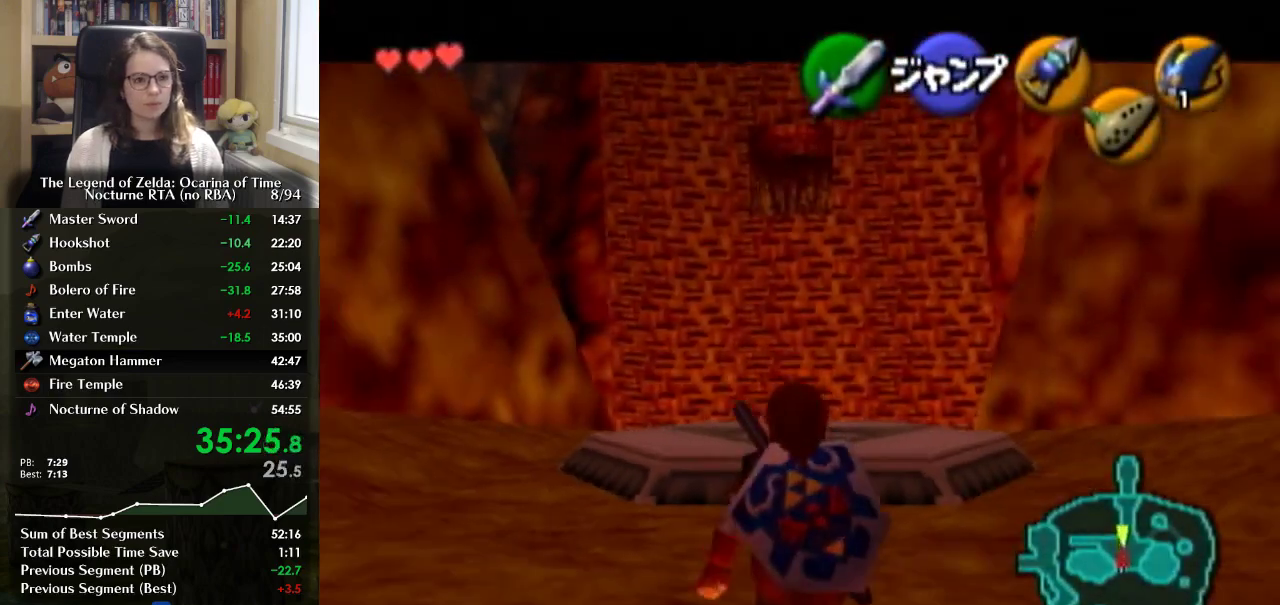
{"buttons": ["L1"], "left_stick": "down", "right_stick": "center", "events": []}
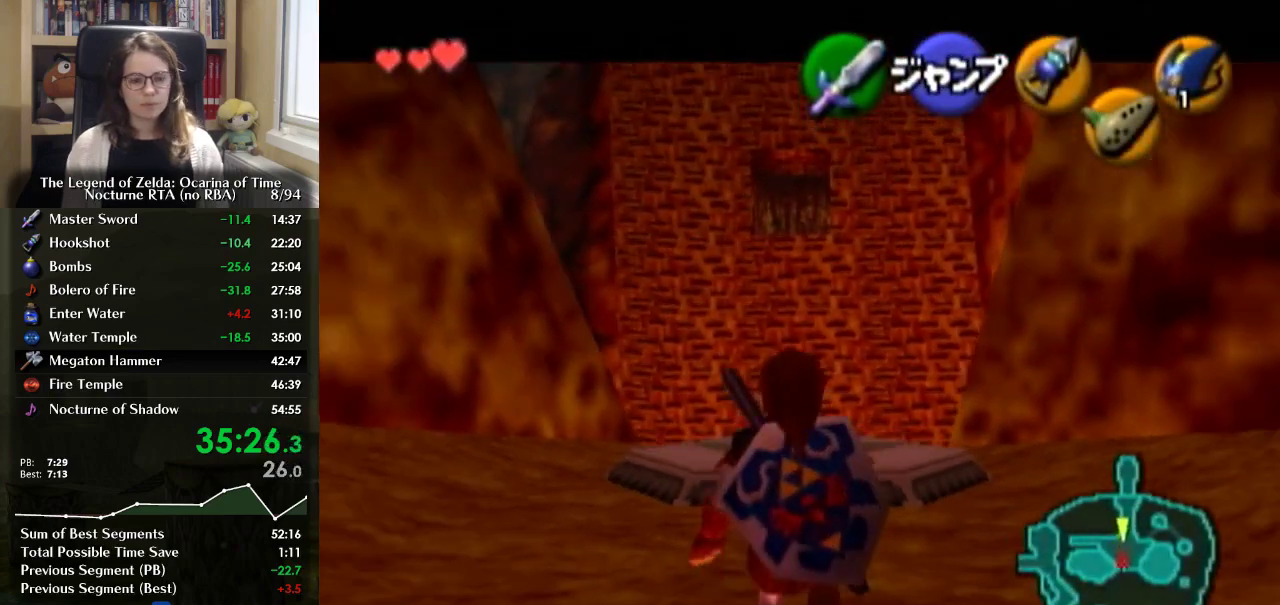
{"buttons": ["L1"], "left_stick": "down", "right_stick": "center", "events": []}
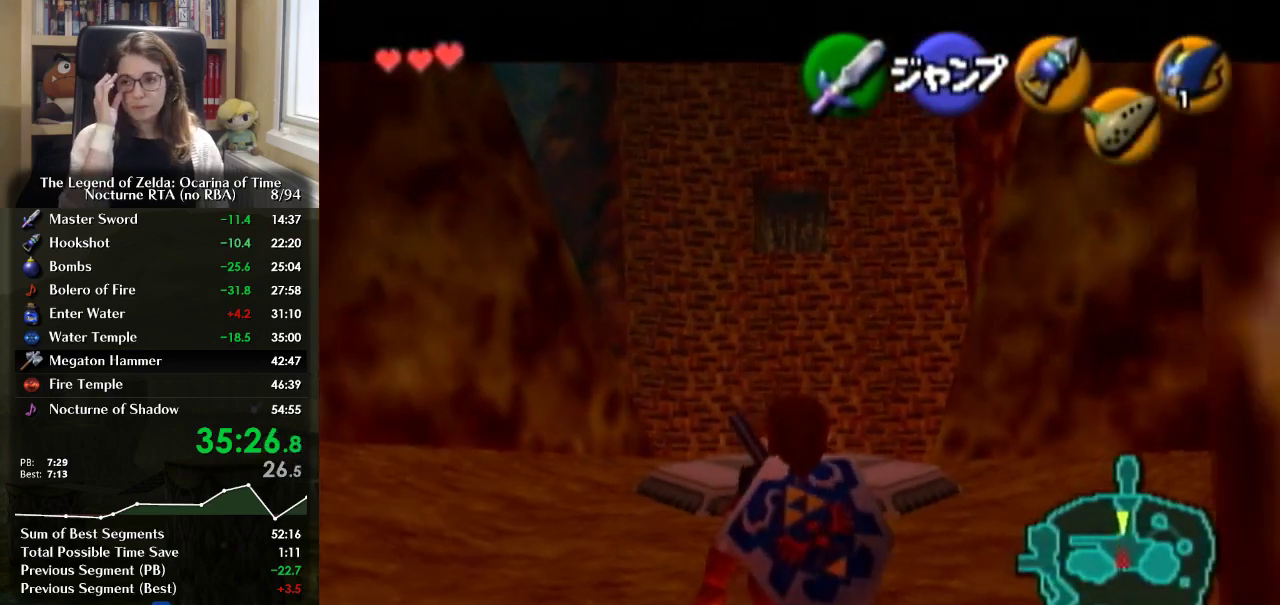
{"buttons": ["L1"], "left_stick": "down", "right_stick": "center", "events": []}
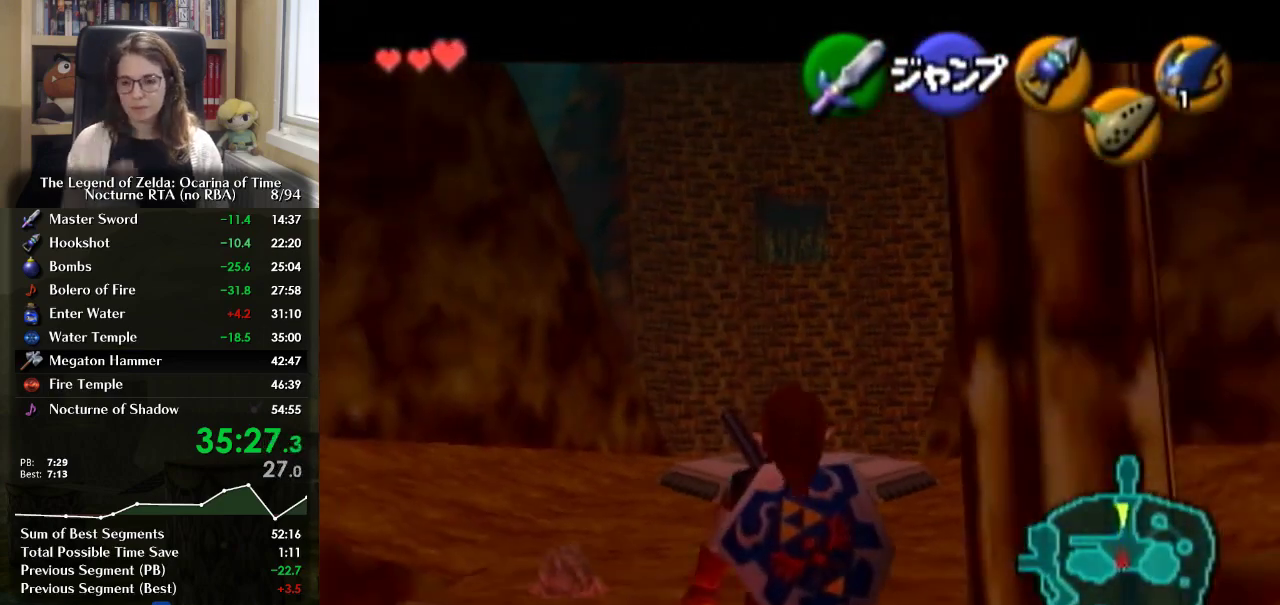
{"buttons": ["L1"], "left_stick": "down", "right_stick": "center", "events": []}
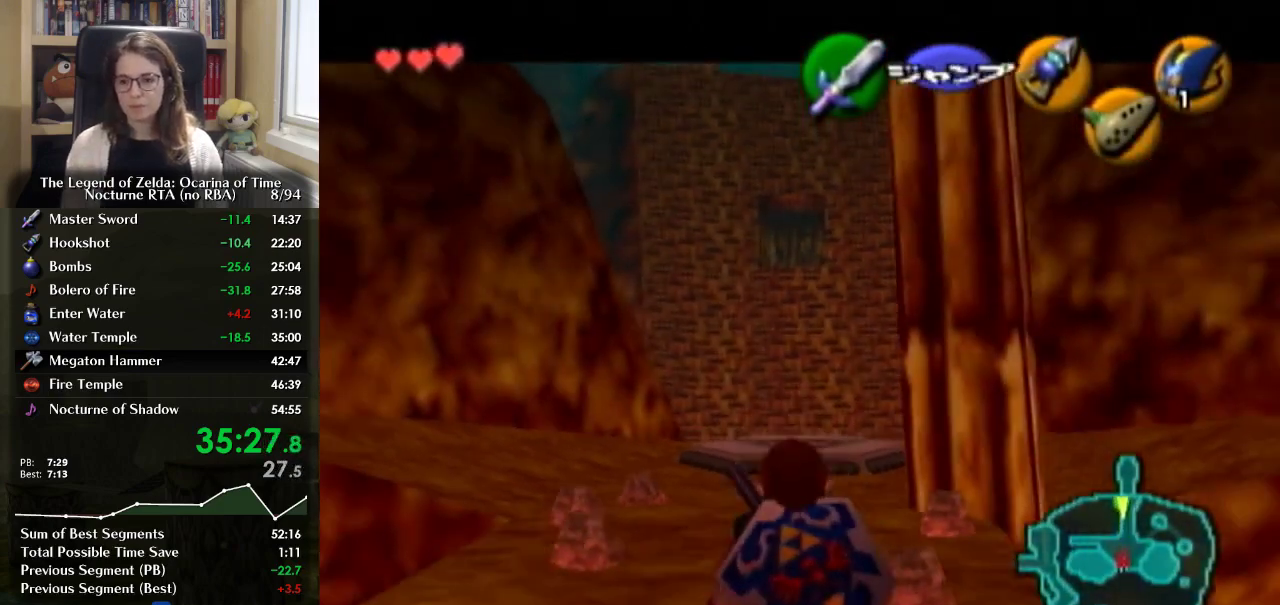
{"buttons": ["L1"], "left_stick": "down", "right_stick": "center", "events": []}
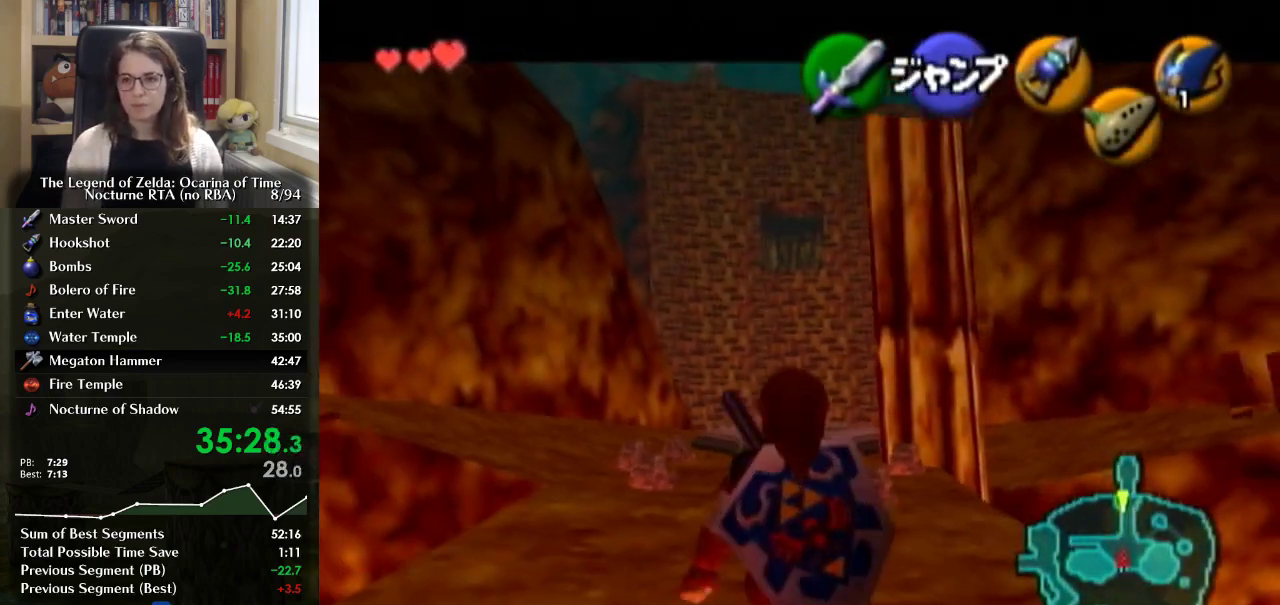
{"buttons": ["L1"], "left_stick": "down", "right_stick": "center", "events": []}
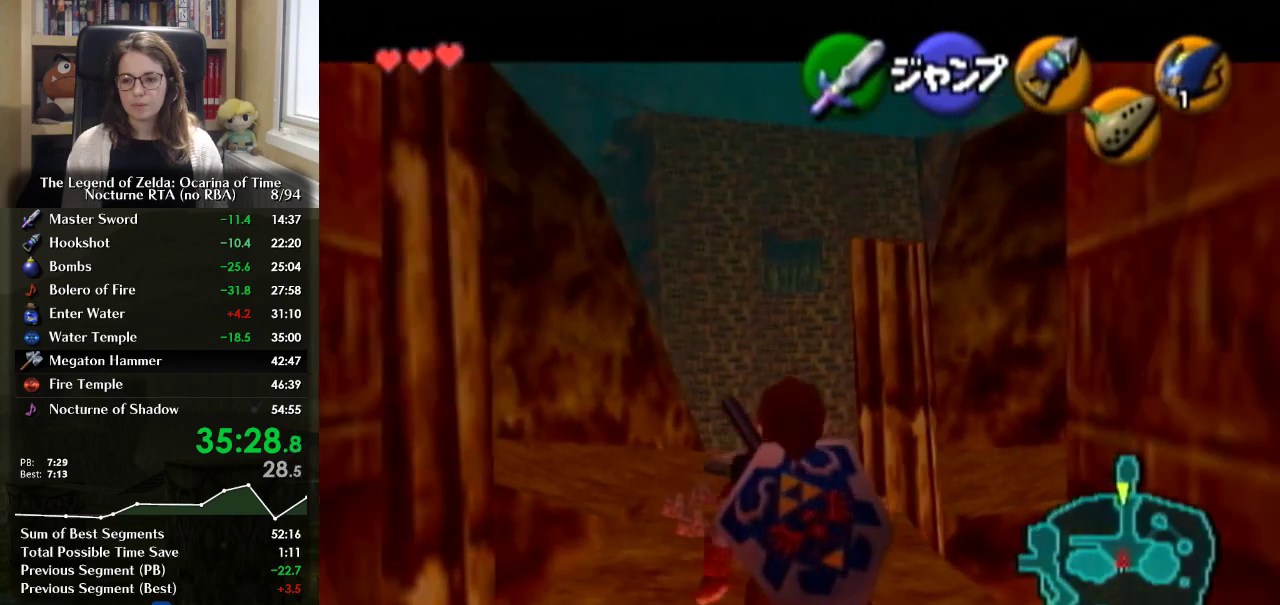
{"buttons": ["L1"], "left_stick": "down", "right_stick": "center", "events": []}
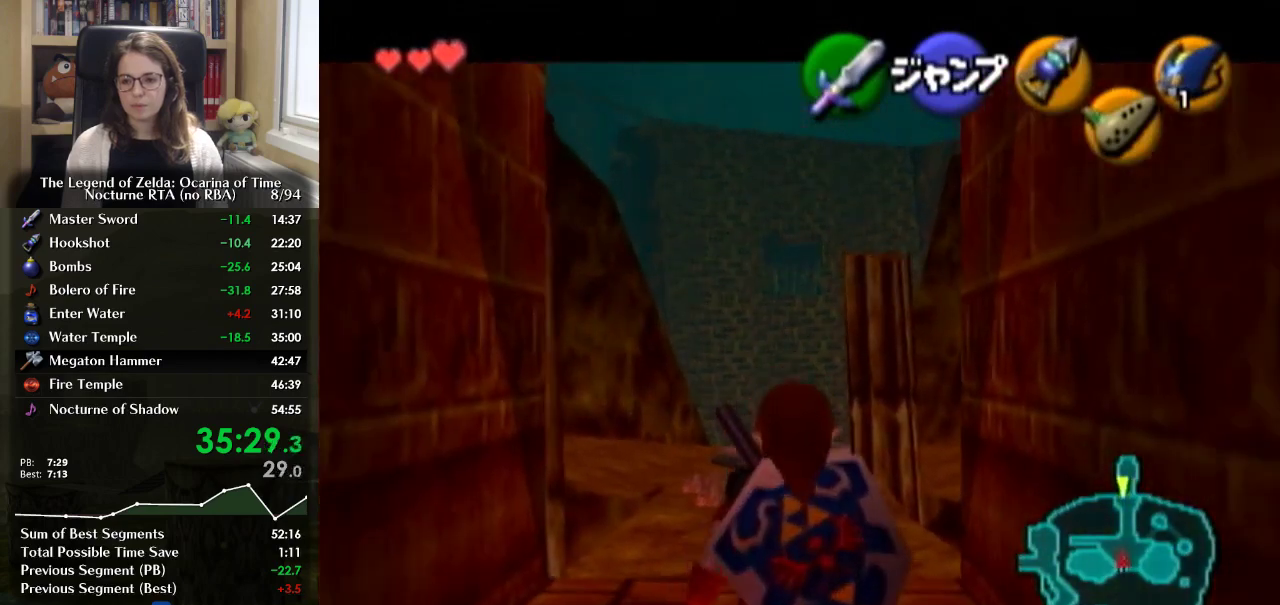
{"buttons": ["A", "L1"], "left_stick": "down", "right_stick": "center", "events": [[300, "L1", "up"], [367, "A", "down"], [433, "L1", "down"]]}
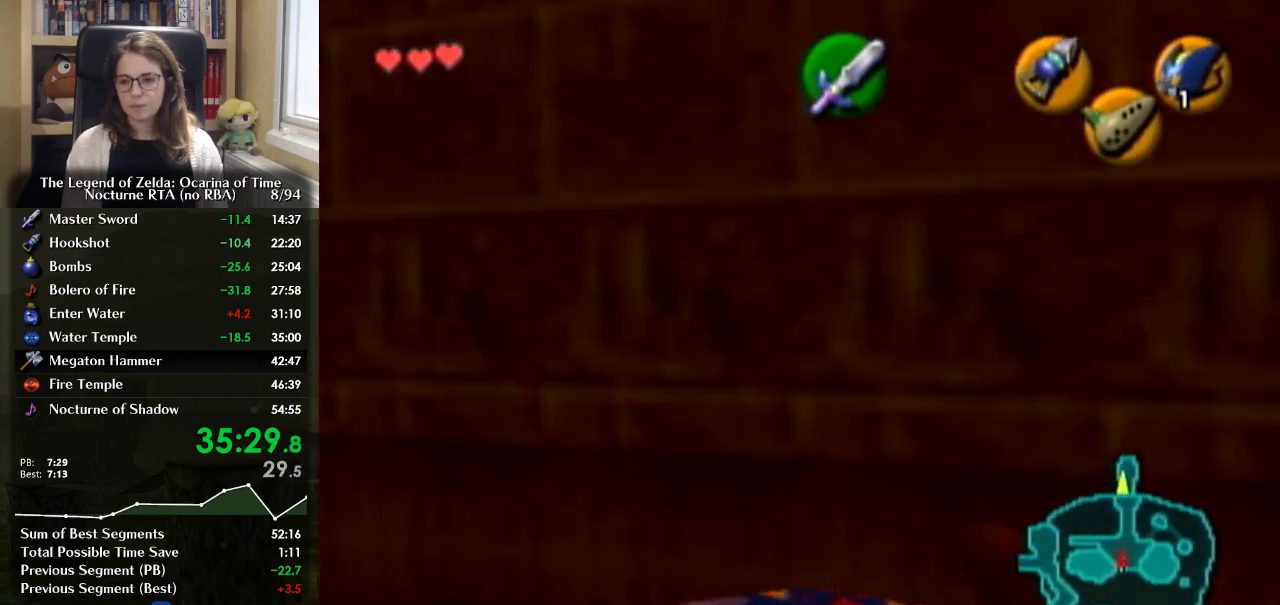
{"buttons": [], "left_stick": "up", "right_stick": "center", "events": [[67, "A", "up"], [67, "left_stick", "up"], [133, "L1", "up"]]}
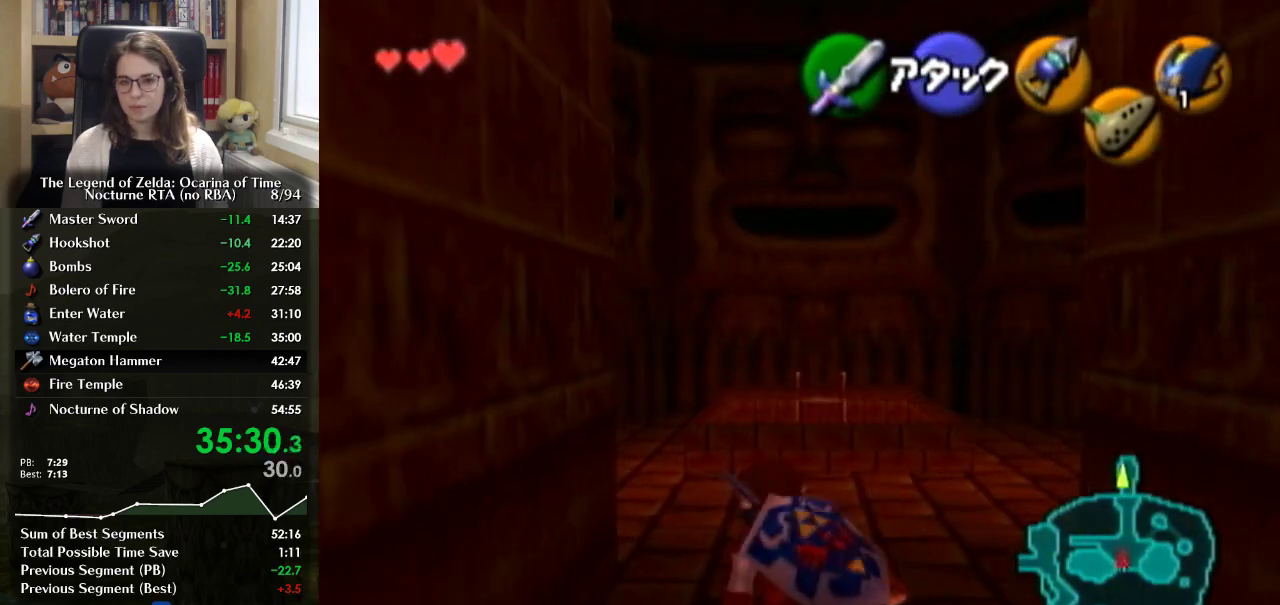
{"buttons": [], "left_stick": "up", "right_stick": "center", "events": [[100, "A", "down"], [267, "A", "up"]]}
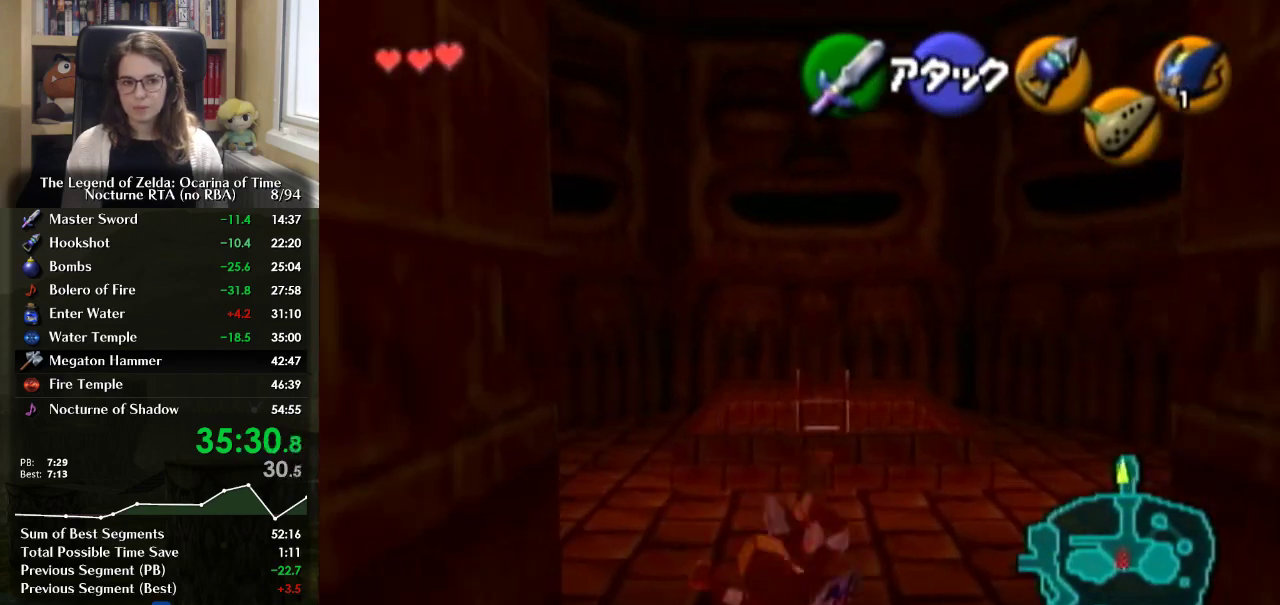
{"buttons": [], "left_stick": "up", "right_stick": "center", "events": [[233, "left_stick", "up-right"], [333, "left_stick", "up"]]}
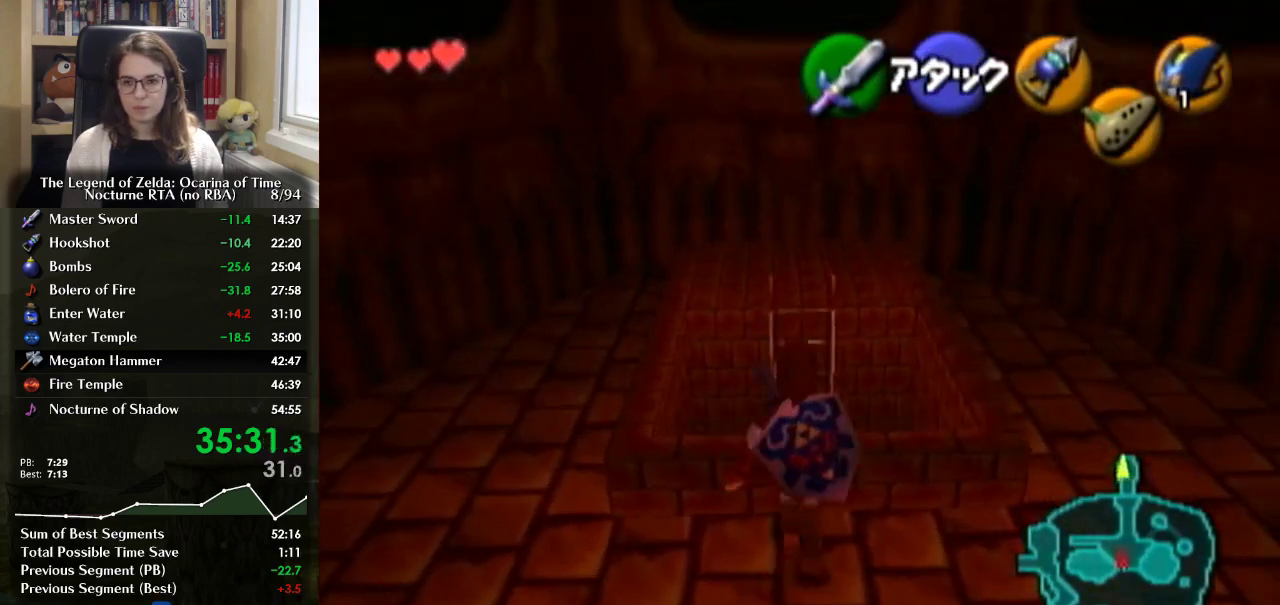
{"buttons": [], "left_stick": "up-right", "right_stick": "center", "events": [[500, "left_stick", "up-right"]]}
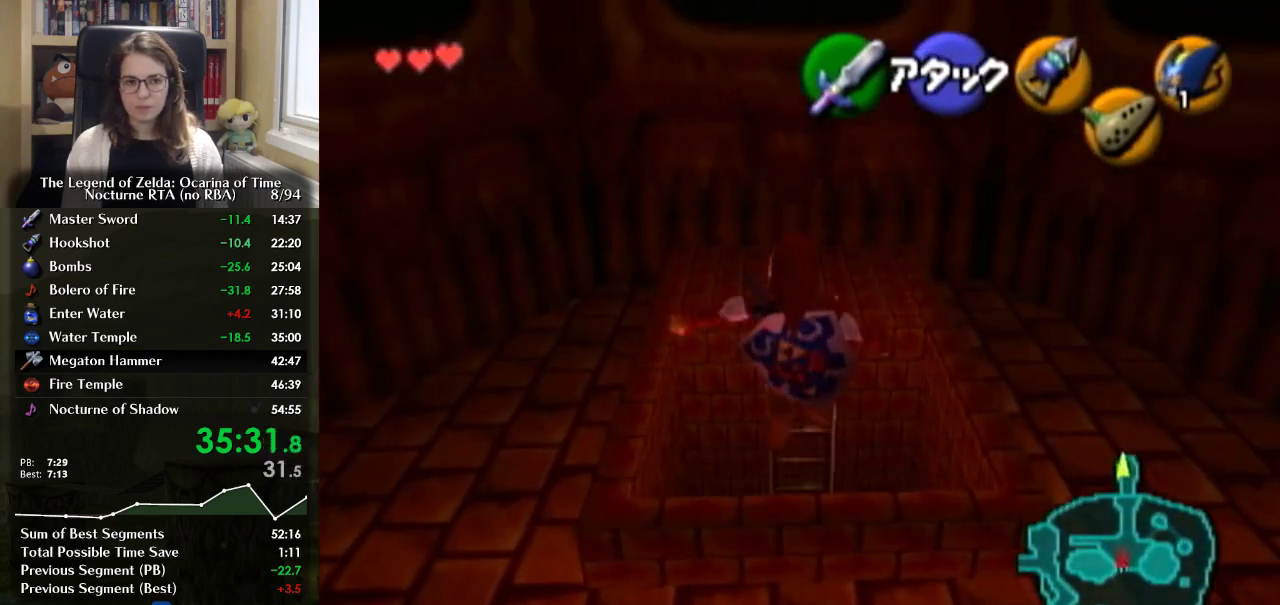
{"buttons": [], "left_stick": "center", "right_stick": "center", "events": [[167, "left_stick", "center"]]}
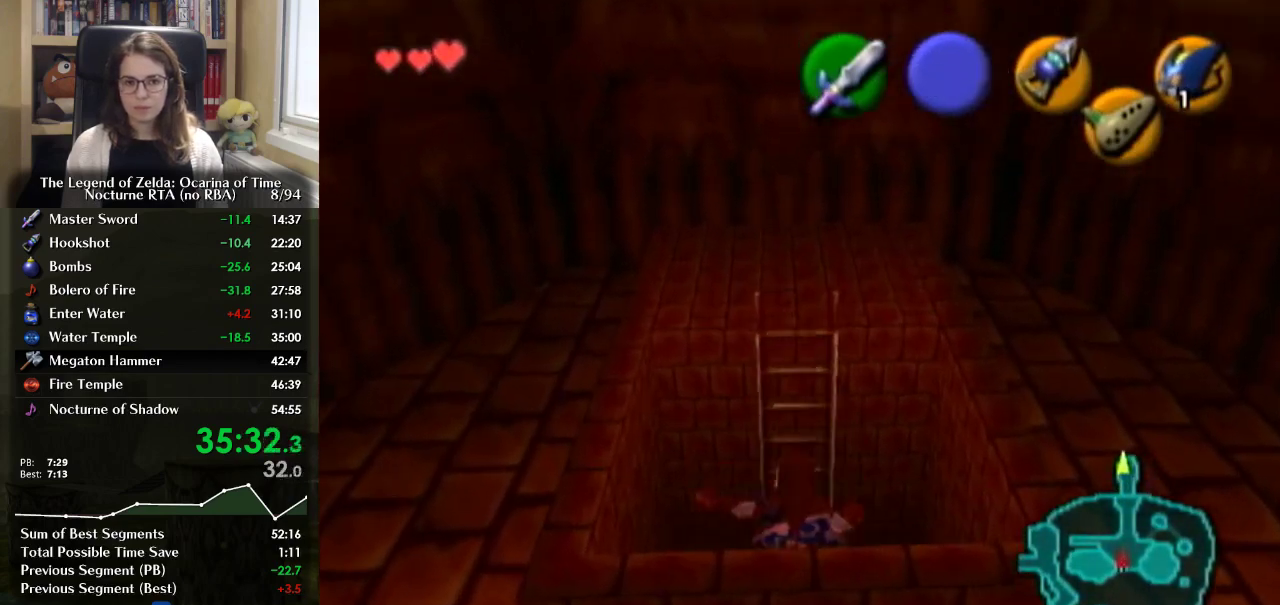
{"buttons": [], "left_stick": "up", "right_stick": "center", "events": [[333, "left_stick", "up"]]}
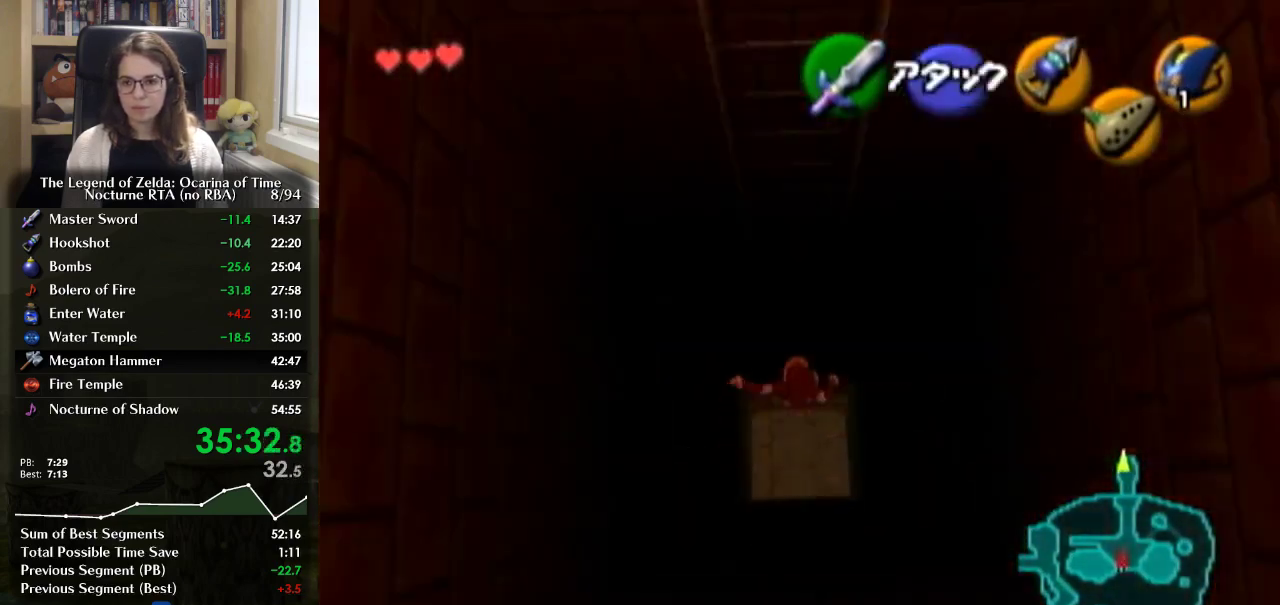
{"buttons": ["A"], "left_stick": "up", "right_stick": "center", "events": [[500, "A", "down"]]}
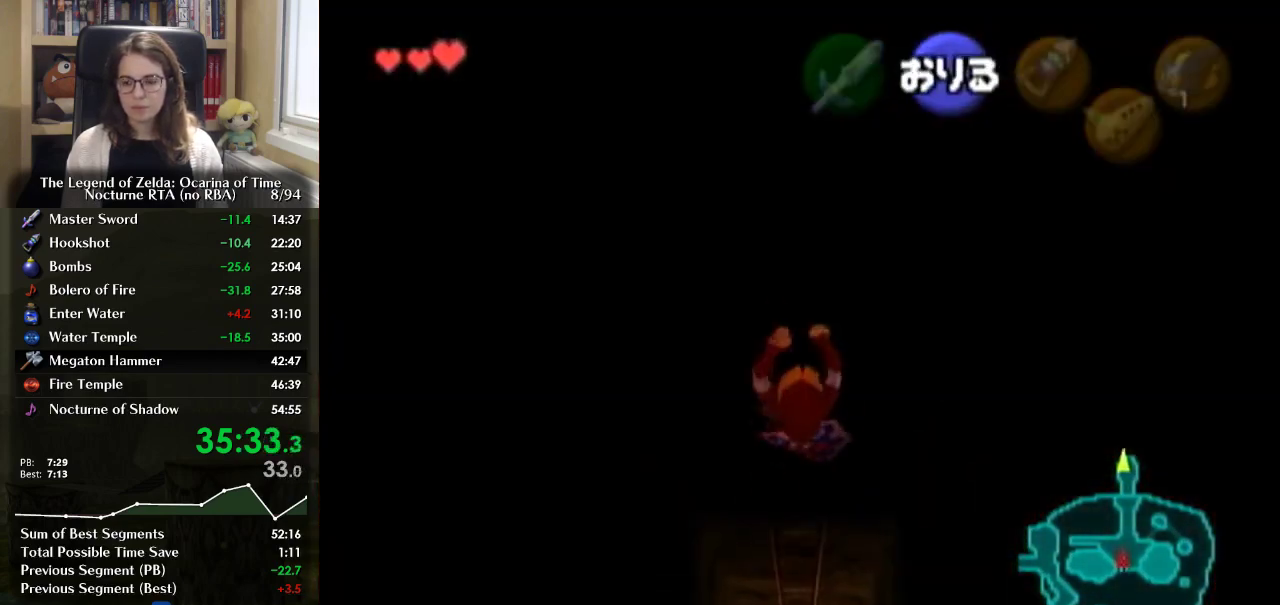
{"buttons": [], "left_stick": "center", "right_stick": "center", "events": [[33, "left_stick", "center"], [100, "A", "up"]]}
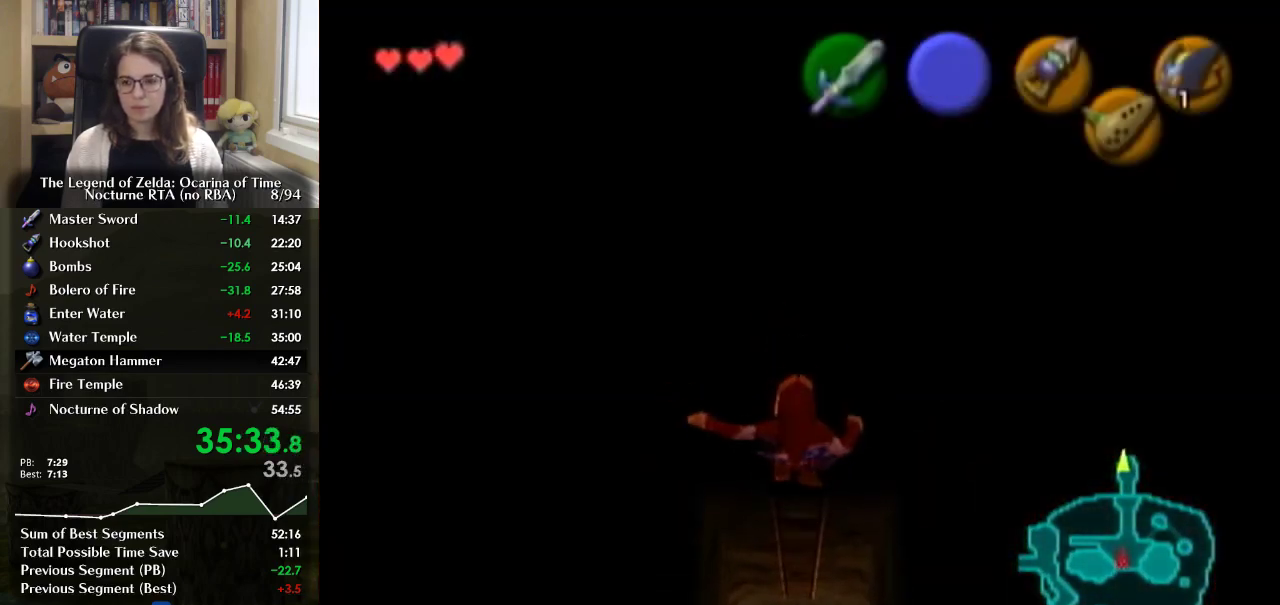
{"buttons": [], "left_stick": "up", "right_stick": "center", "events": [[467, "left_stick", "up"]]}
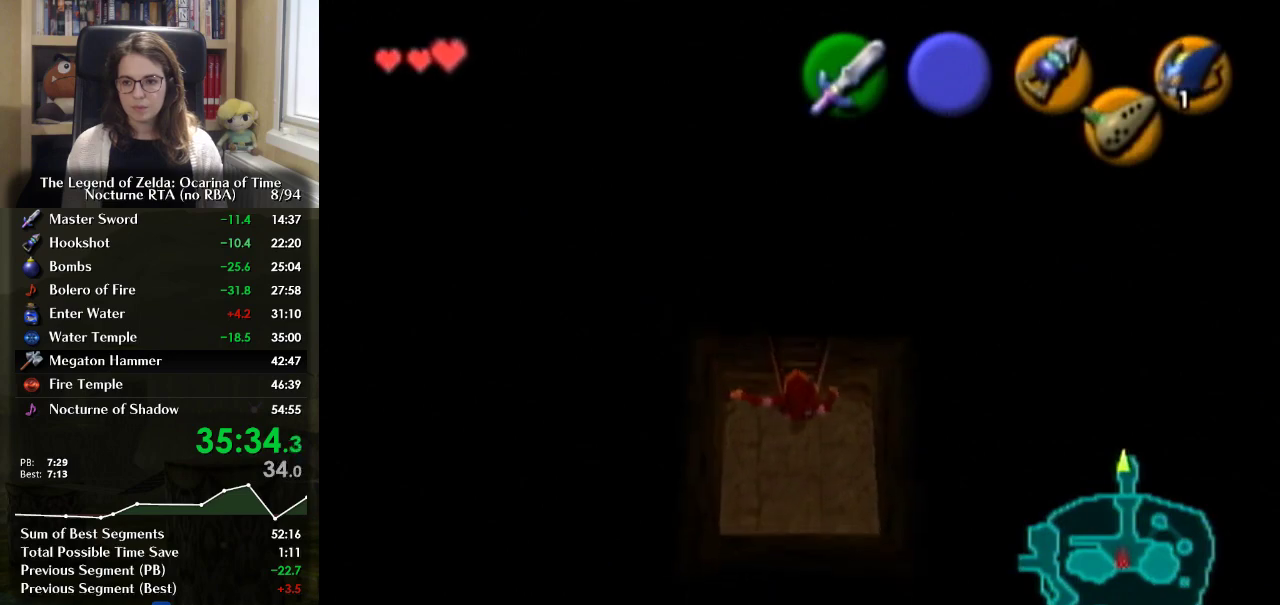
{"buttons": [], "left_stick": "up", "right_stick": "center", "events": []}
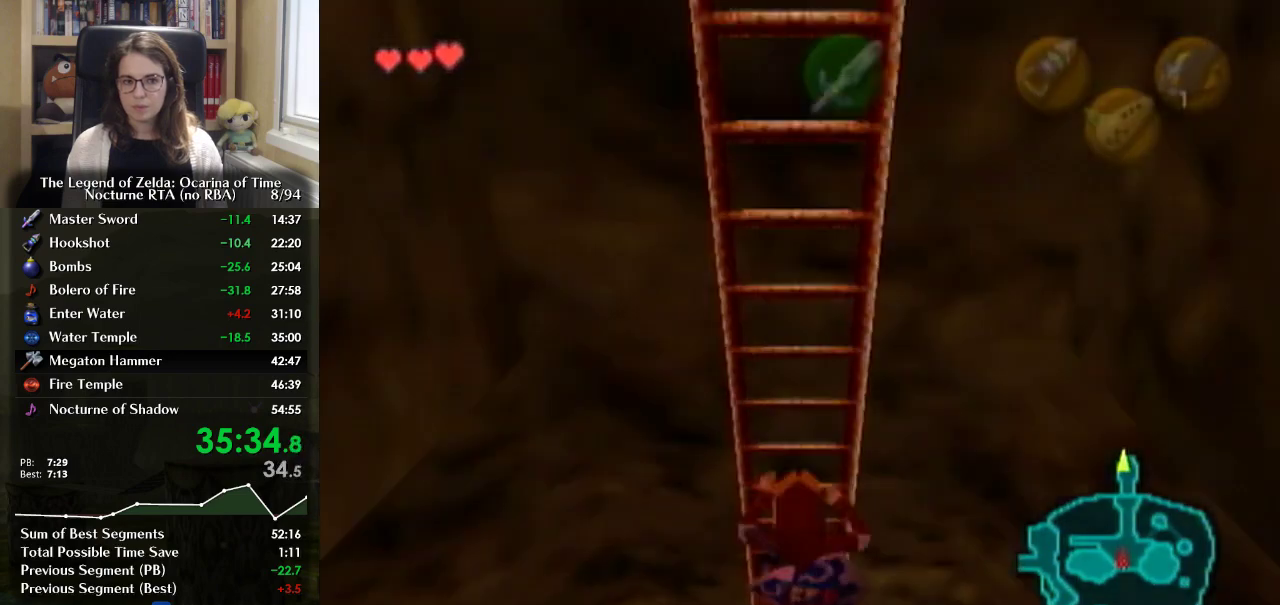
{"buttons": ["L1"], "left_stick": "down", "right_stick": "center", "events": [[200, "L1", "down"], [233, "left_stick", "center"], [300, "left_stick", "down"], [433, "A", "down"], [500, "A", "up"]]}
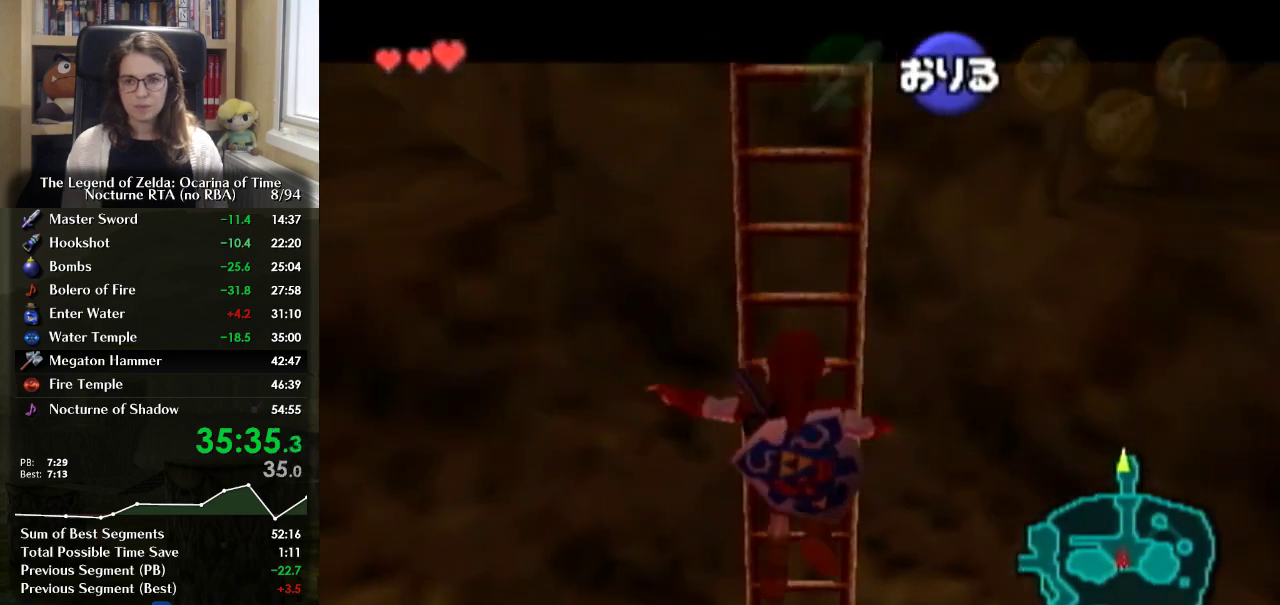
{"buttons": ["L1"], "left_stick": "down", "right_stick": "center", "events": []}
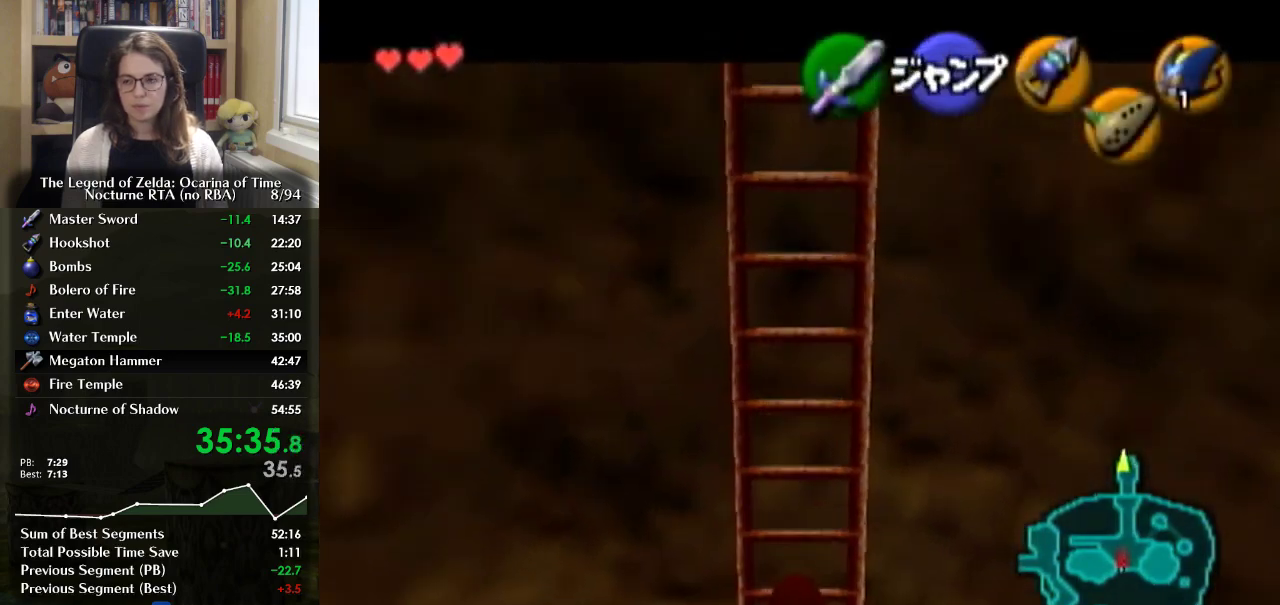
{"buttons": ["L1"], "left_stick": "down", "right_stick": "center", "events": []}
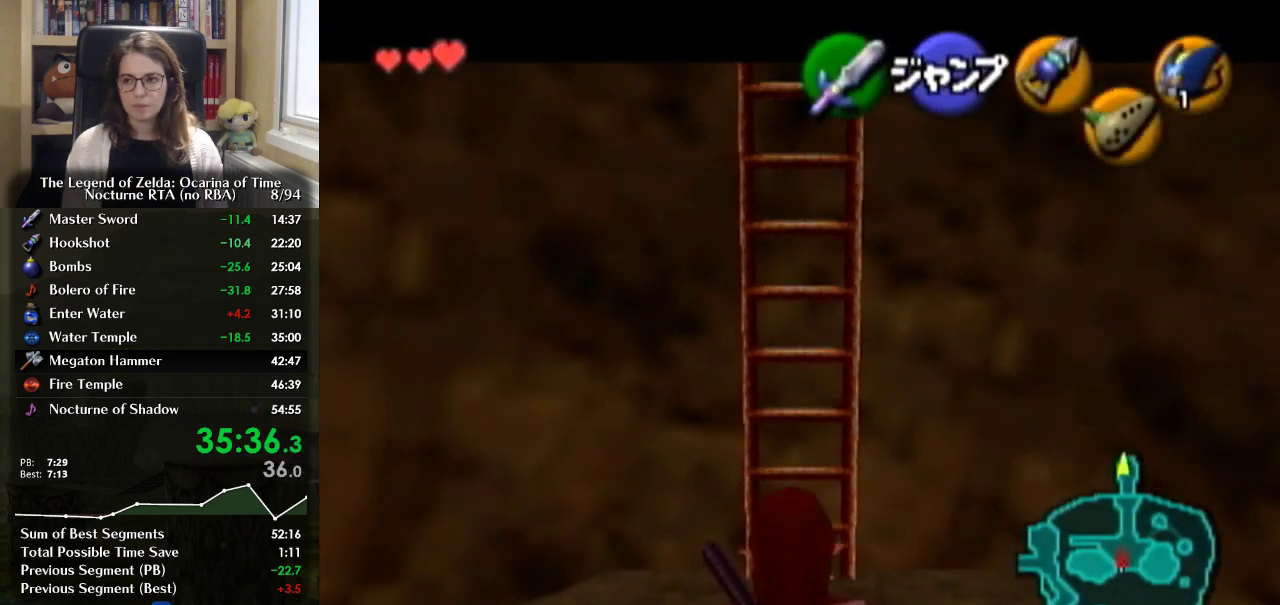
{"buttons": ["L1"], "left_stick": "down", "right_stick": "center", "events": []}
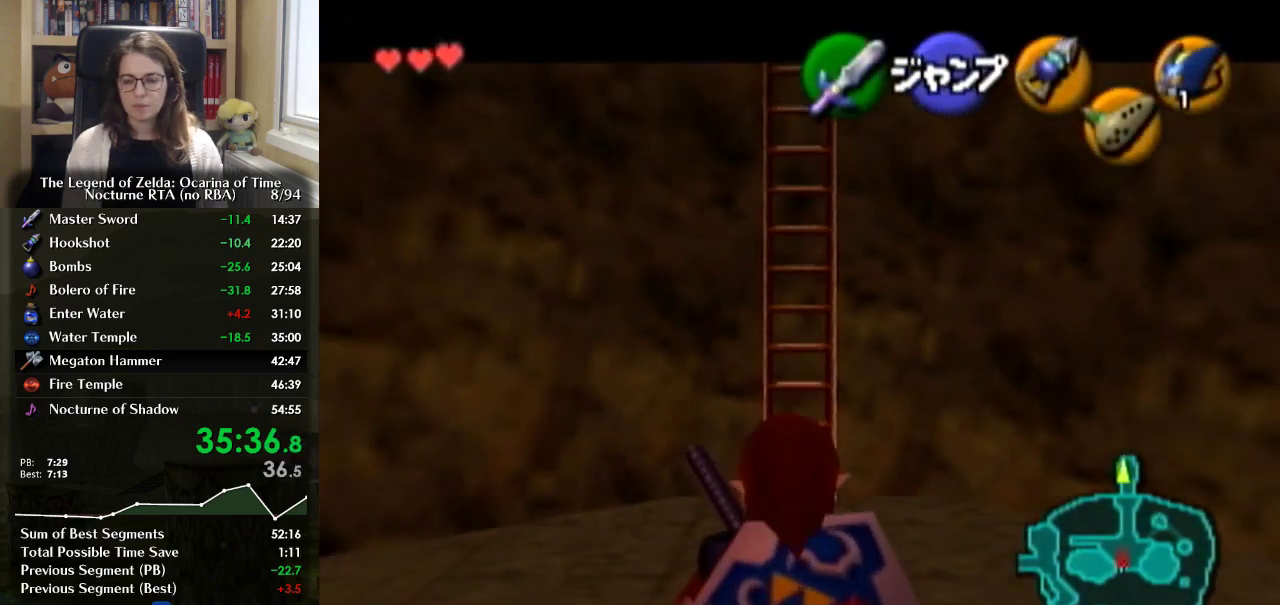
{"buttons": ["L1"], "left_stick": "down", "right_stick": "center", "events": []}
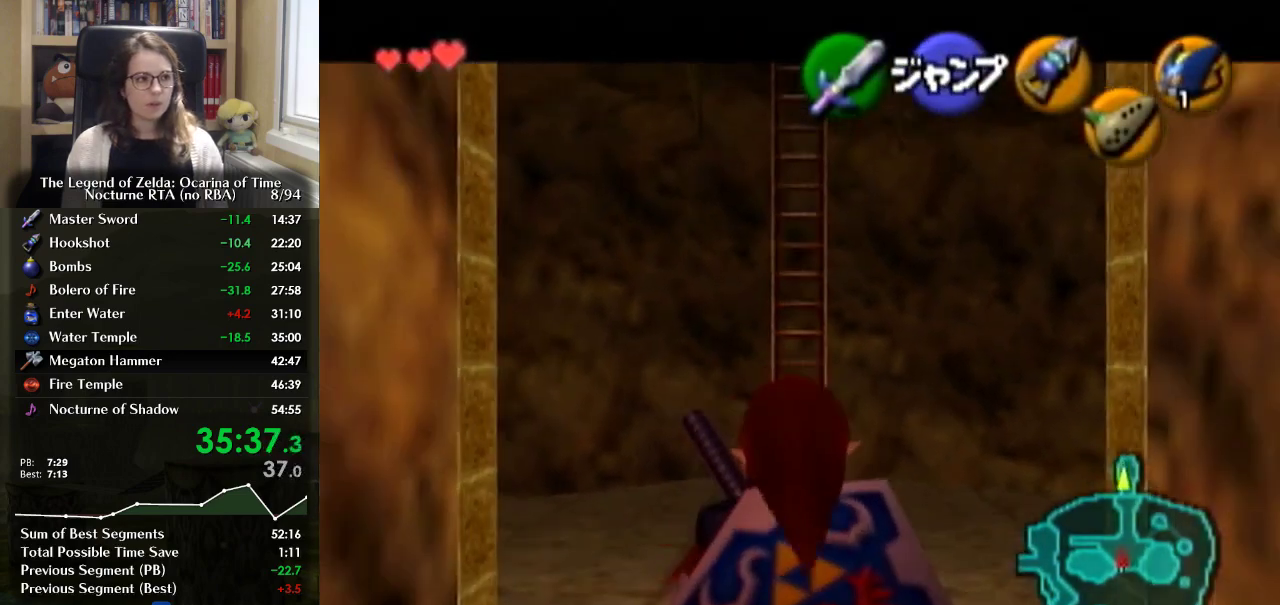
{"buttons": ["L1"], "left_stick": "down", "right_stick": "center", "events": []}
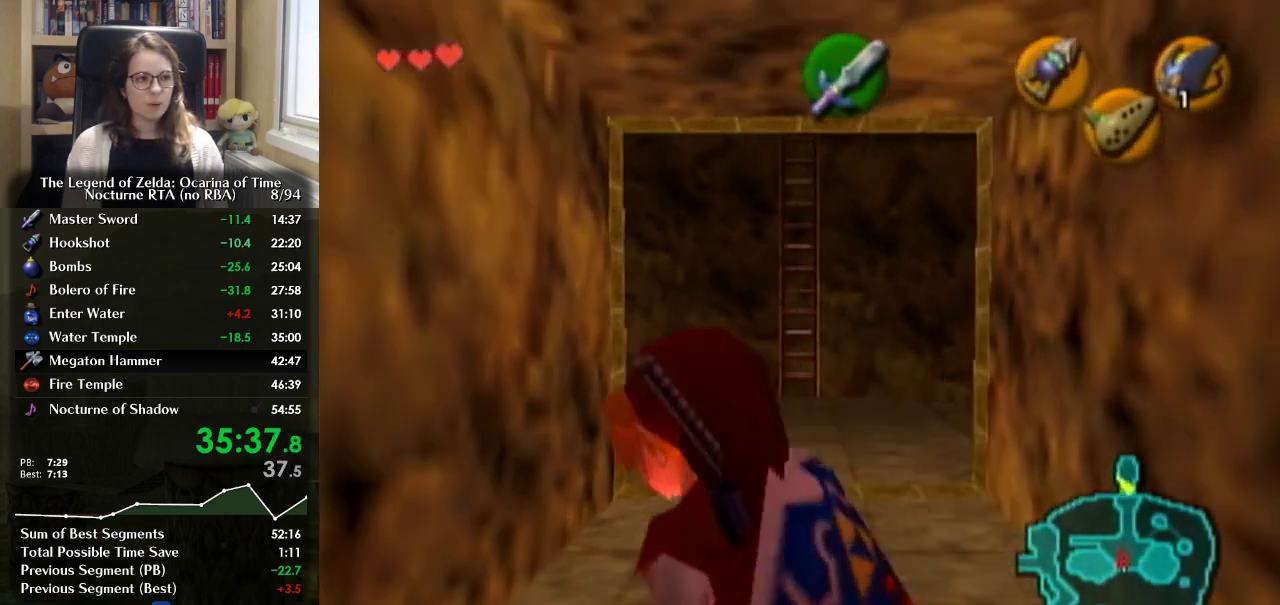
{"buttons": ["L1"], "left_stick": "down", "right_stick": "center", "events": []}
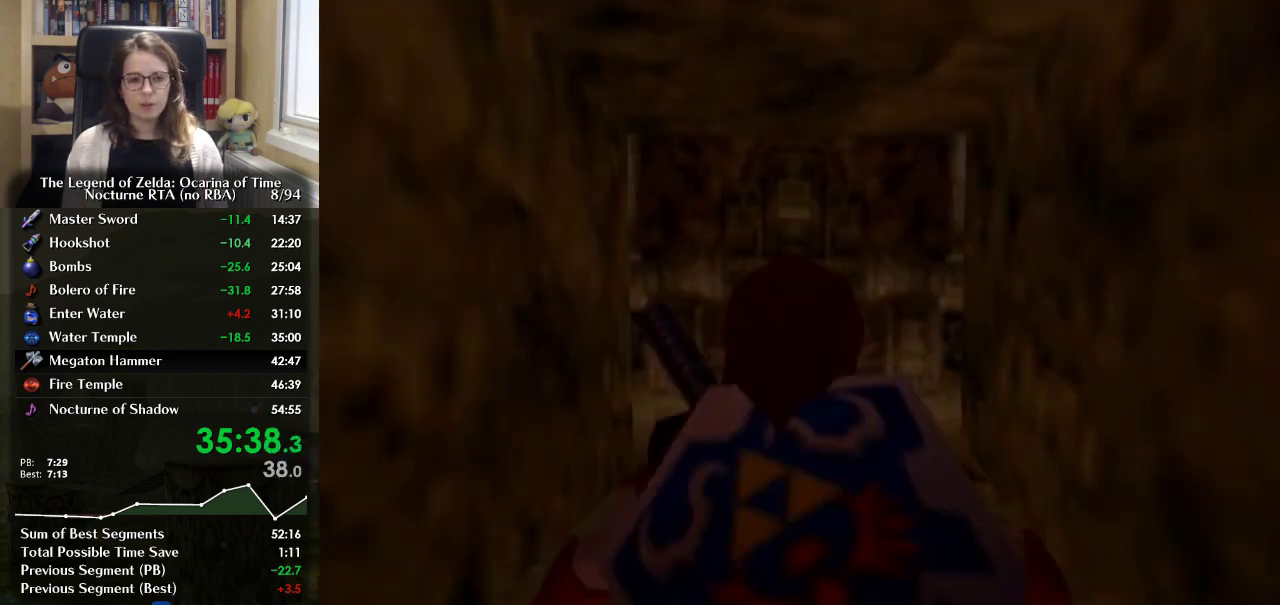
{"buttons": ["START"], "left_stick": "center", "right_stick": "center", "events": [[67, "L1", "up"], [100, "left_stick", "center"], [433, "START", "down"]]}
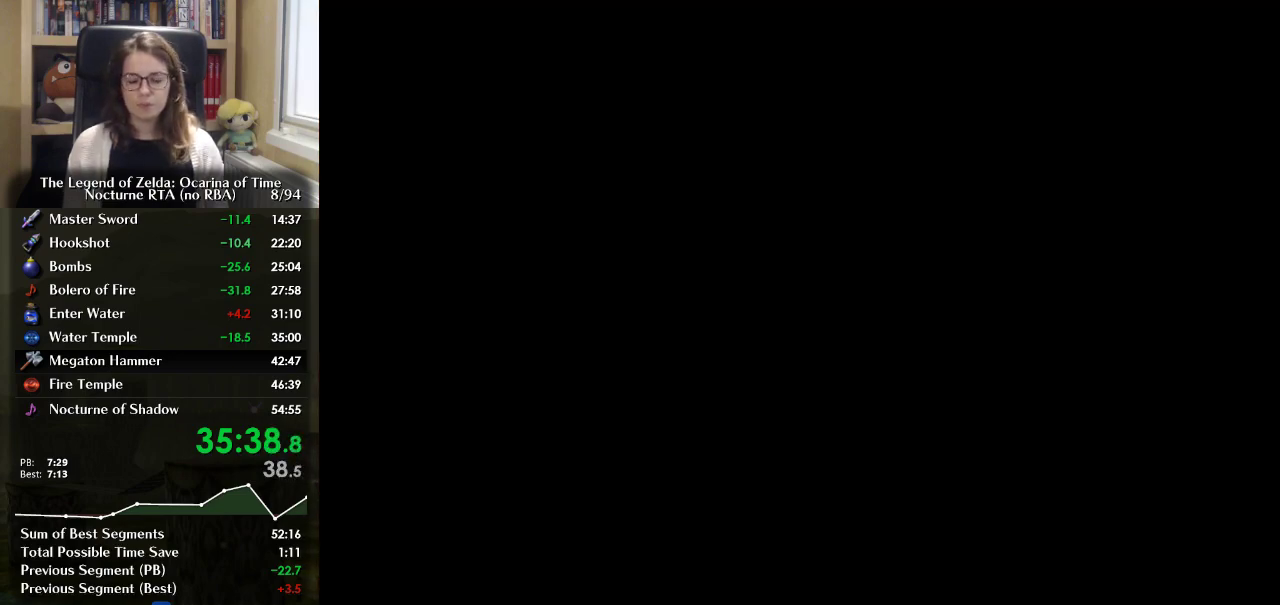
{"buttons": [], "left_stick": "center", "right_stick": "center", "events": [[33, "START", "up"], [167, "START", "down"], [333, "START", "up"]]}